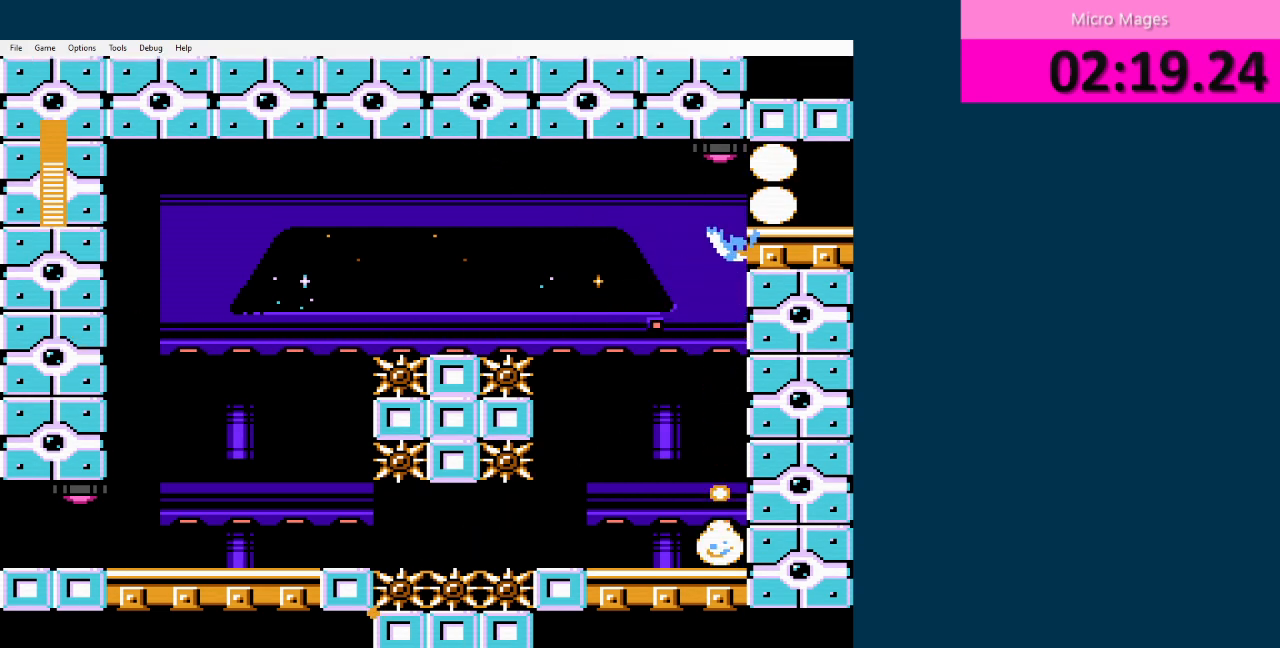
Gameplay with a controller (Nintendo layout); each line is a JSON object with the inputs held at the frame after it. "events" lists button and stick changes between this image and that frame as [ms after this image, input, new state], when the widget could be followed in between. Not read: L3 R3.
{"buttons": ["DPAD_RIGHT"], "events": [[126, "A", "up"]]}
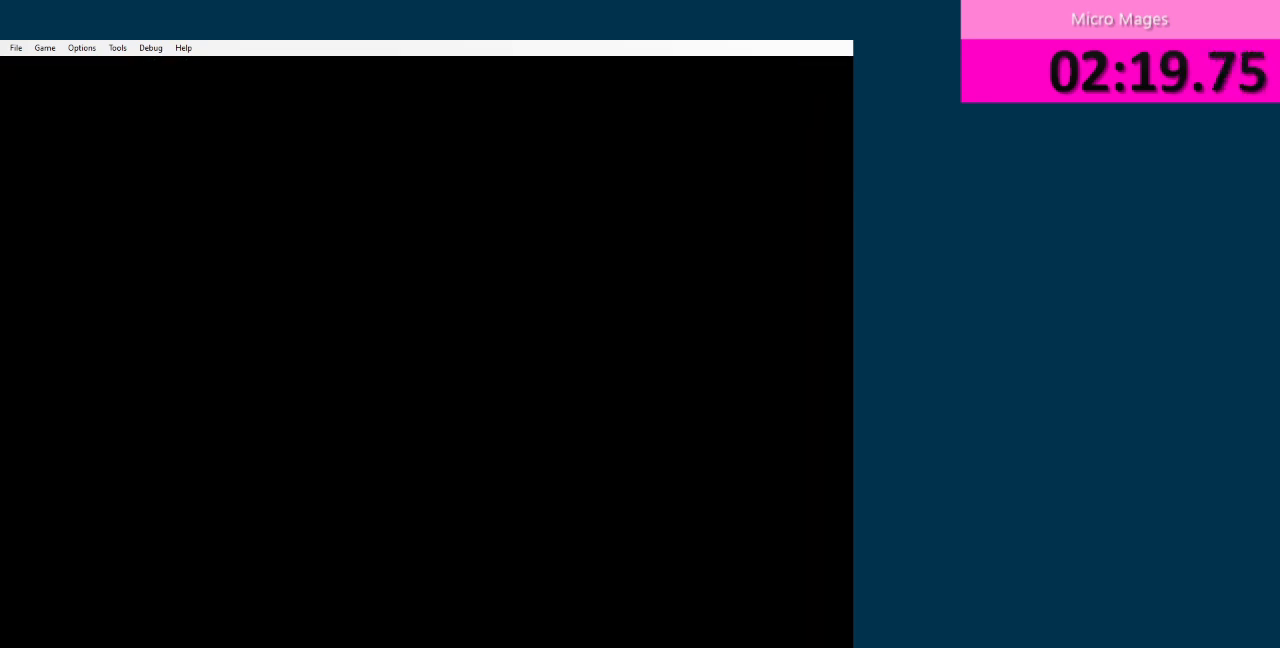
{"buttons": ["DPAD_RIGHT"], "events": [[375, "A", "down"], [459, "A", "up"]]}
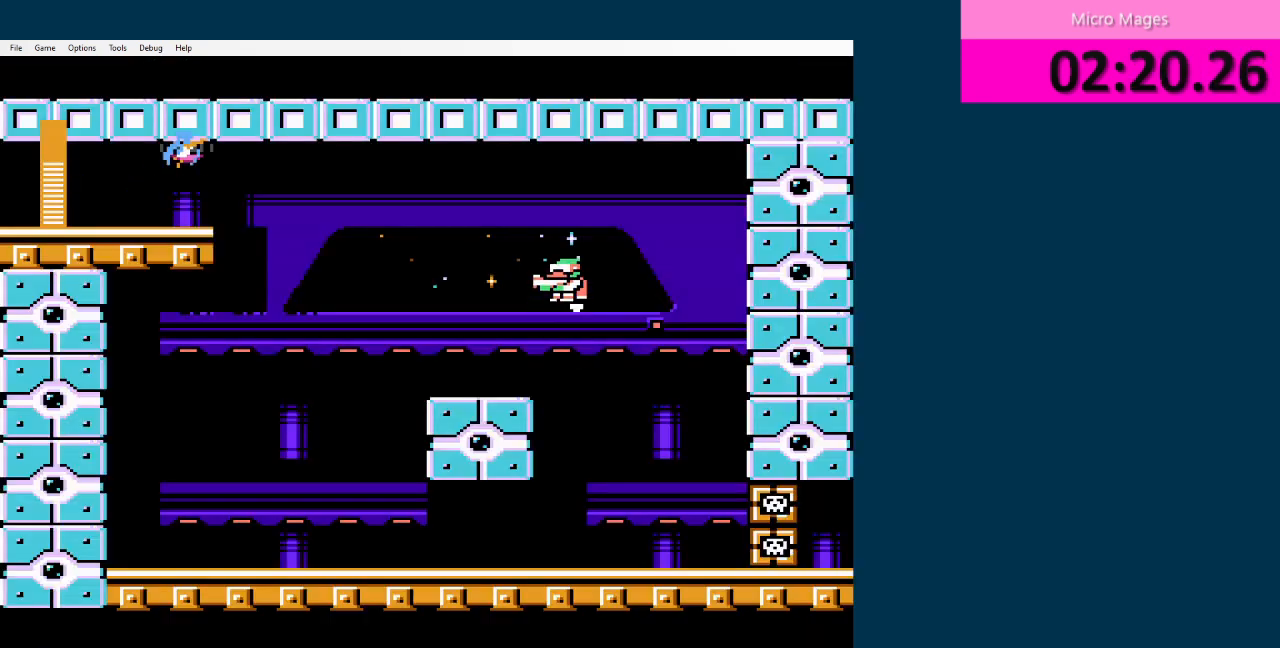
{"buttons": ["A"], "events": [[209, "DPAD_RIGHT", "up"], [459, "A", "down"]]}
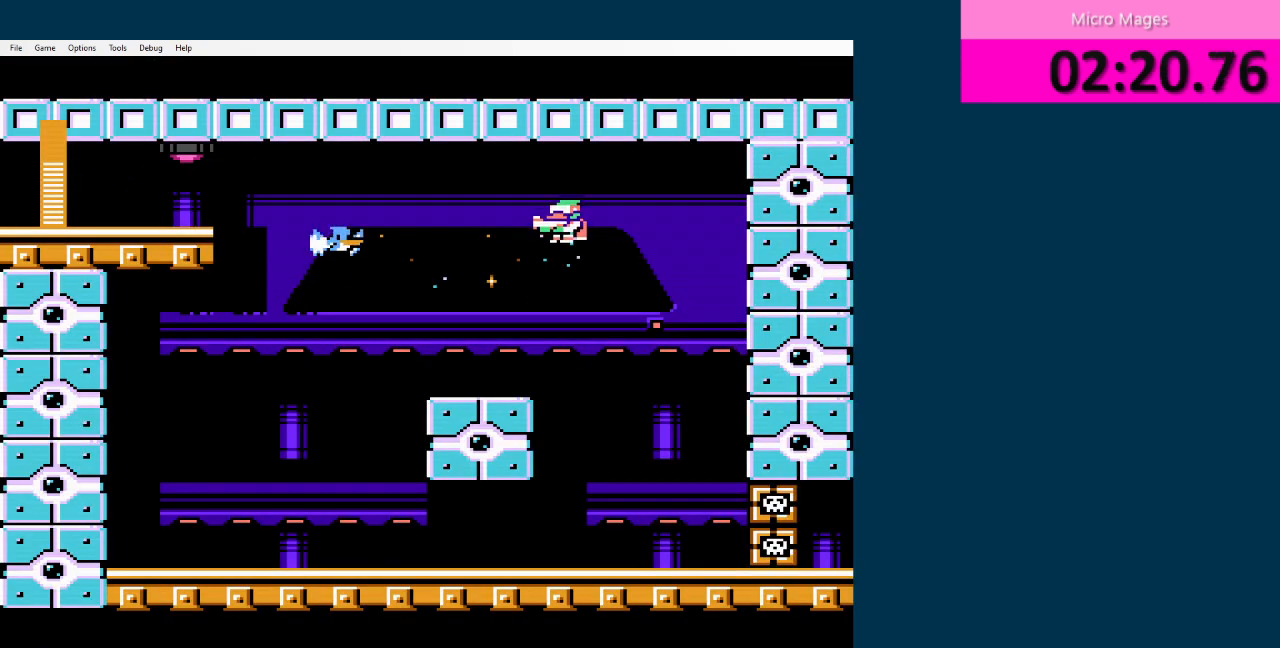
{"buttons": [], "events": [[42, "A", "up"], [125, "DPAD_LEFT", "down"], [208, "DPAD_LEFT", "up"], [292, "DPAD_RIGHT", "down"], [459, "DPAD_RIGHT", "up"]]}
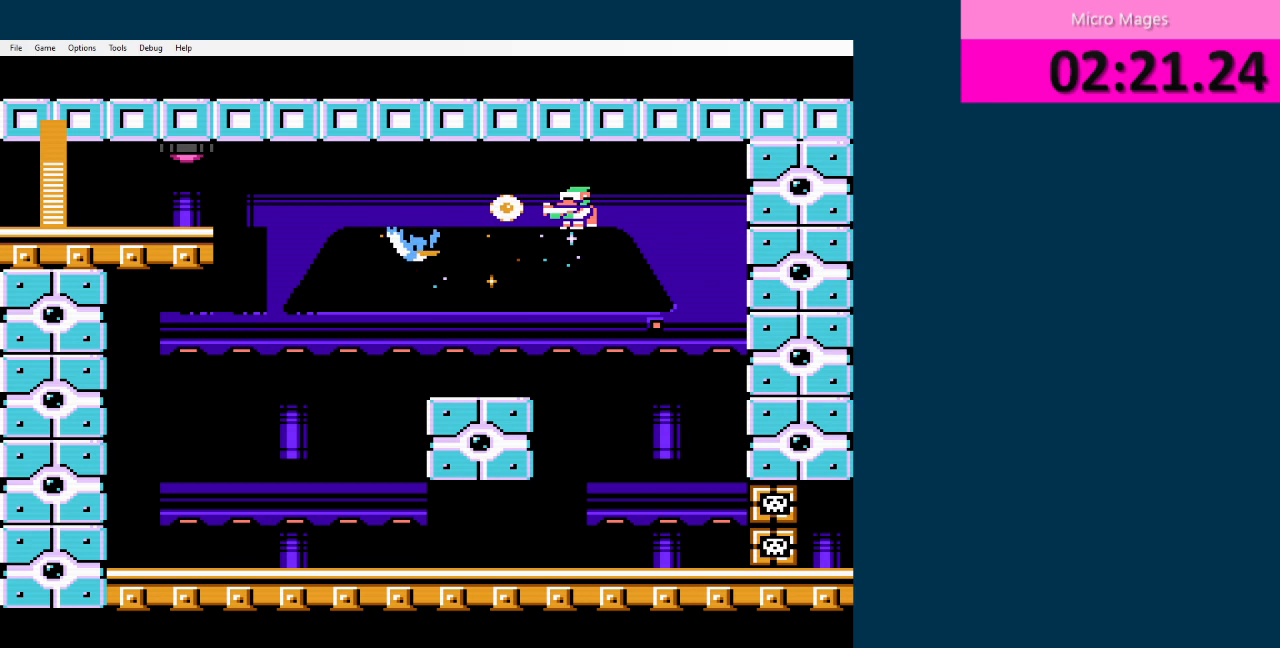
{"buttons": ["DPAD_RIGHT"], "events": [[167, "A", "down"], [292, "A", "up"], [334, "A", "down"], [459, "A", "up"], [501, "DPAD_RIGHT", "down"]]}
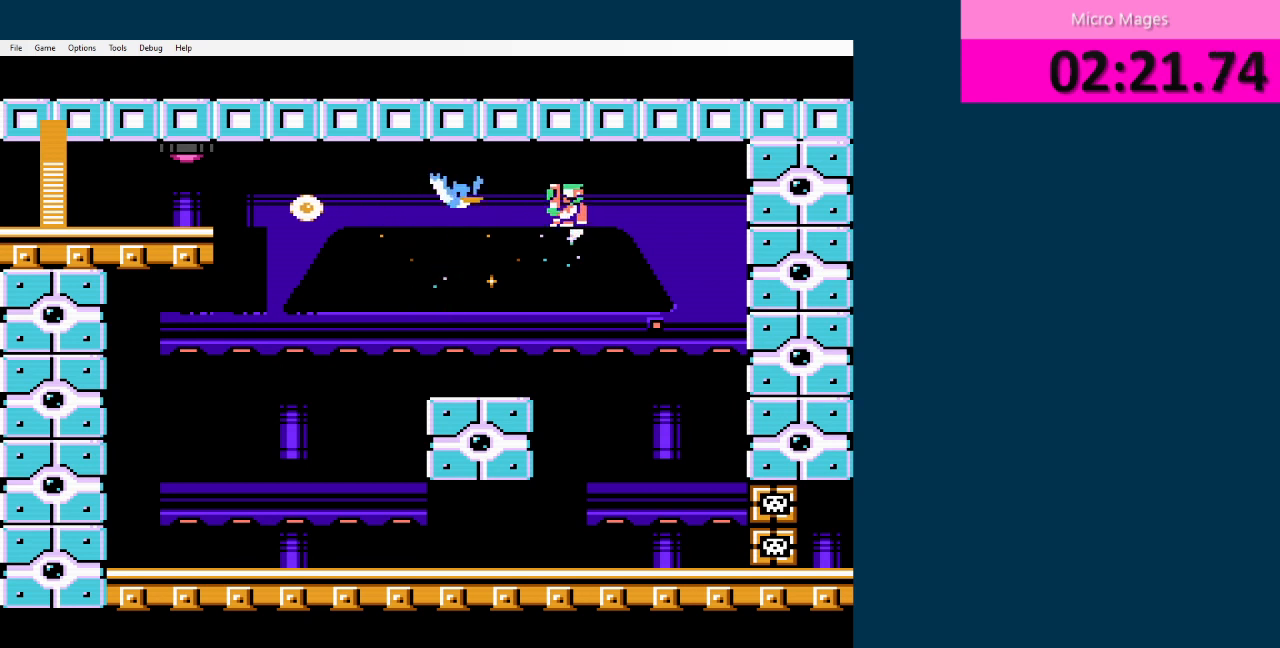
{"buttons": ["DPAD_LEFT"], "events": [[42, "A", "down"], [167, "A", "up"], [292, "A", "down"], [375, "A", "up"], [375, "DPAD_RIGHT", "up"], [459, "DPAD_LEFT", "down"]]}
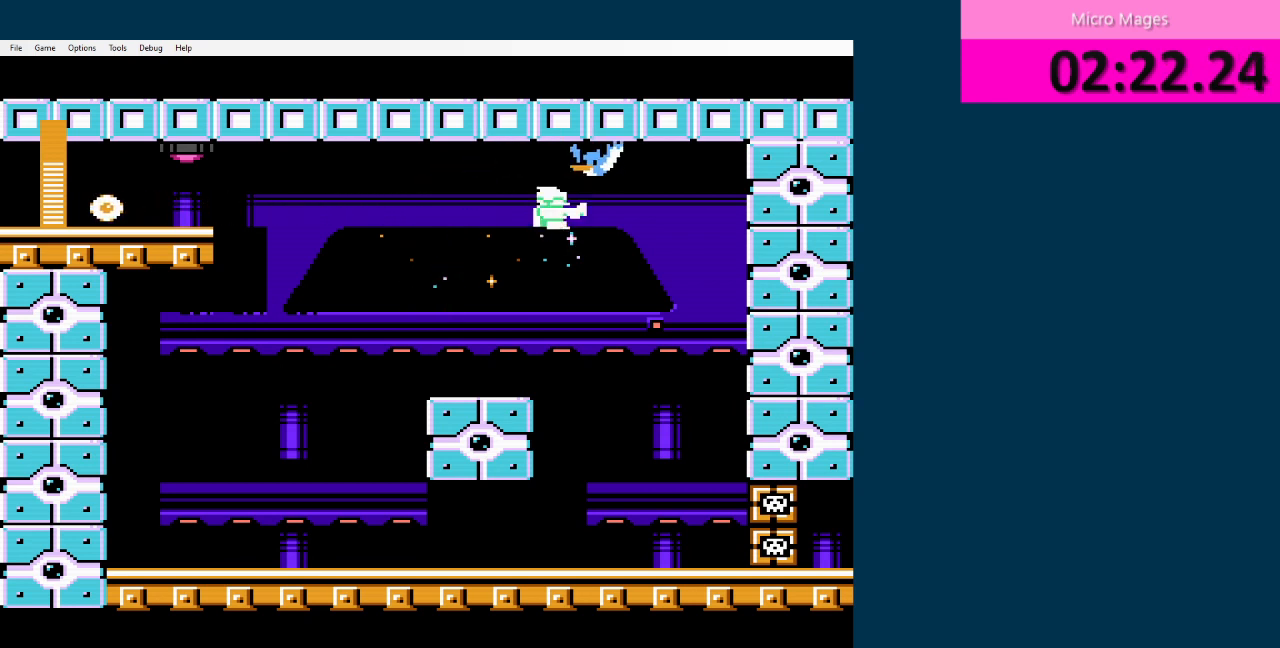
{"buttons": ["DPAD_LEFT"], "events": []}
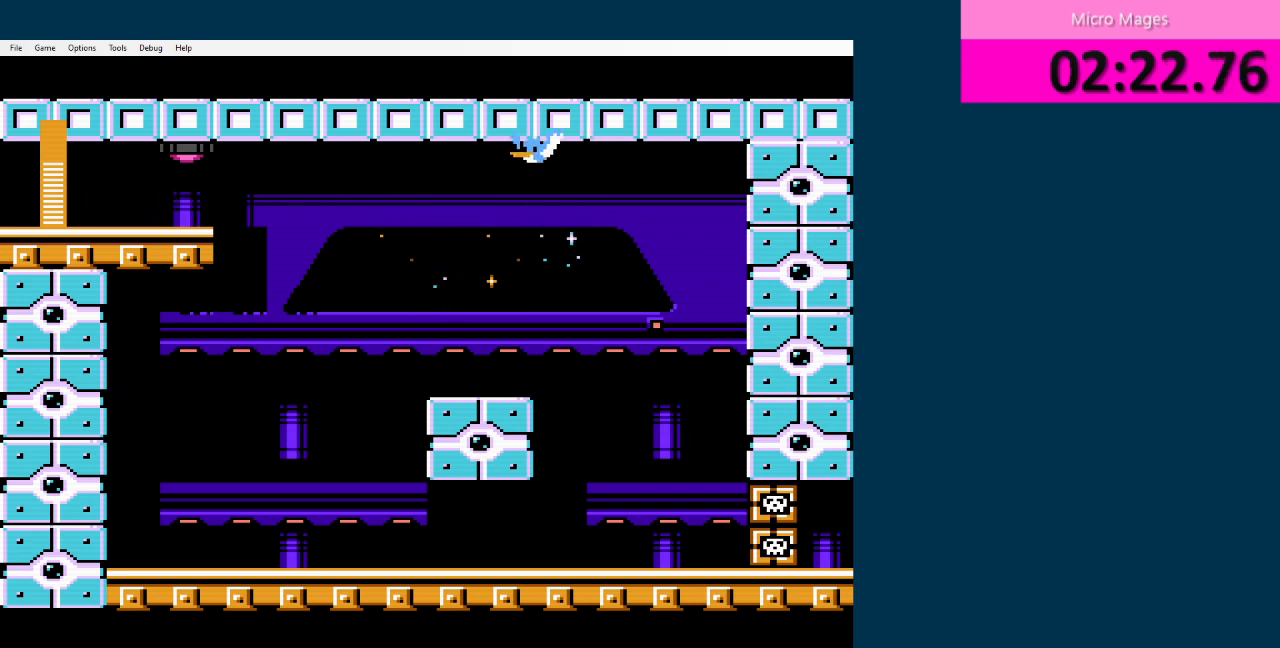
{"buttons": ["DPAD_RIGHT"], "events": [[125, "DPAD_LEFT", "up"], [125, "DPAD_RIGHT", "down"]]}
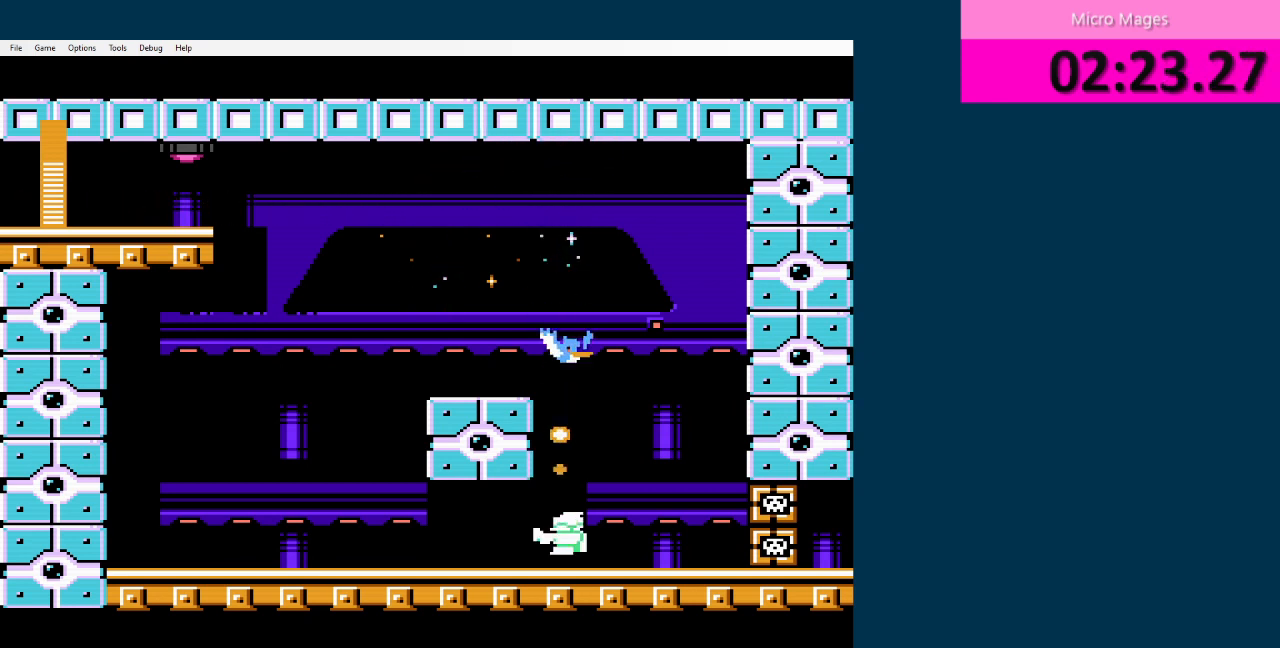
{"buttons": ["DPAD_RIGHT"], "events": []}
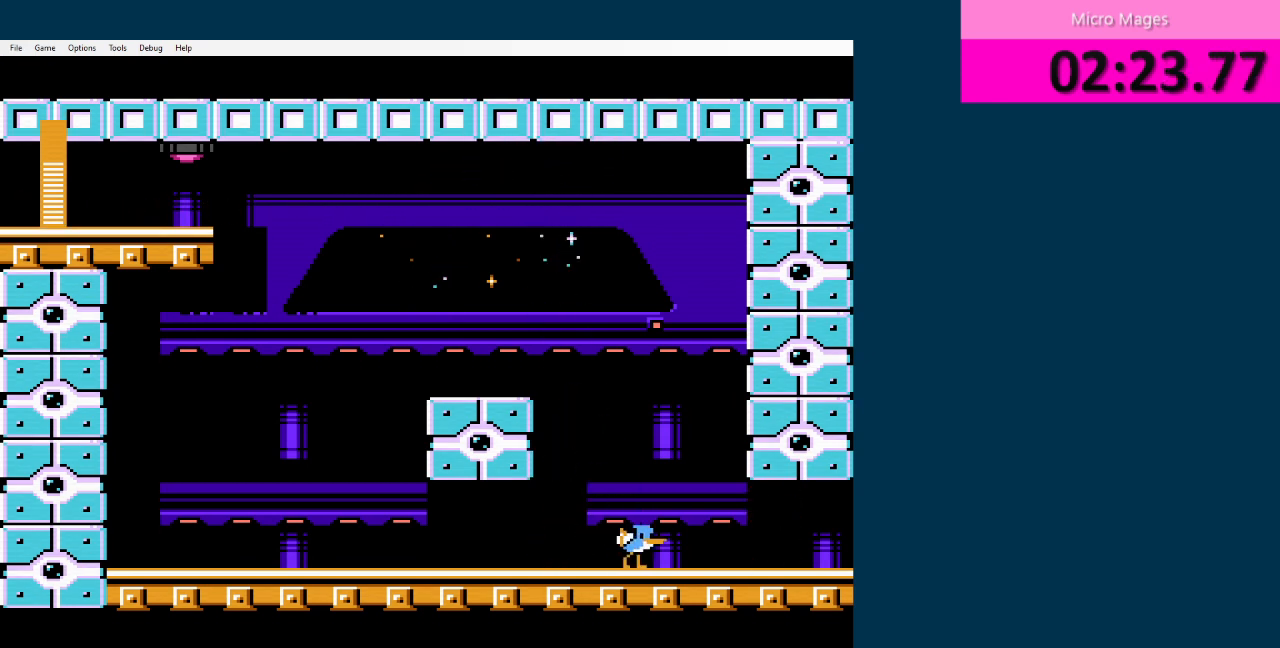
{"buttons": ["DPAD_RIGHT"], "events": []}
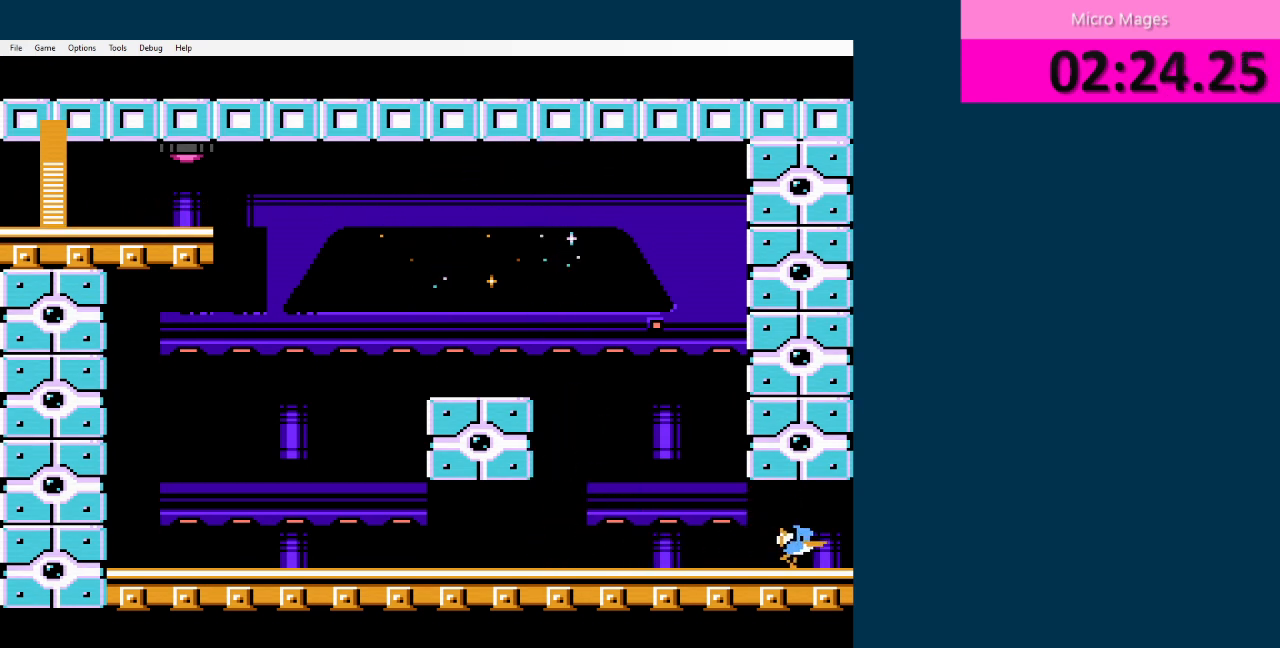
{"buttons": ["DPAD_RIGHT"], "events": []}
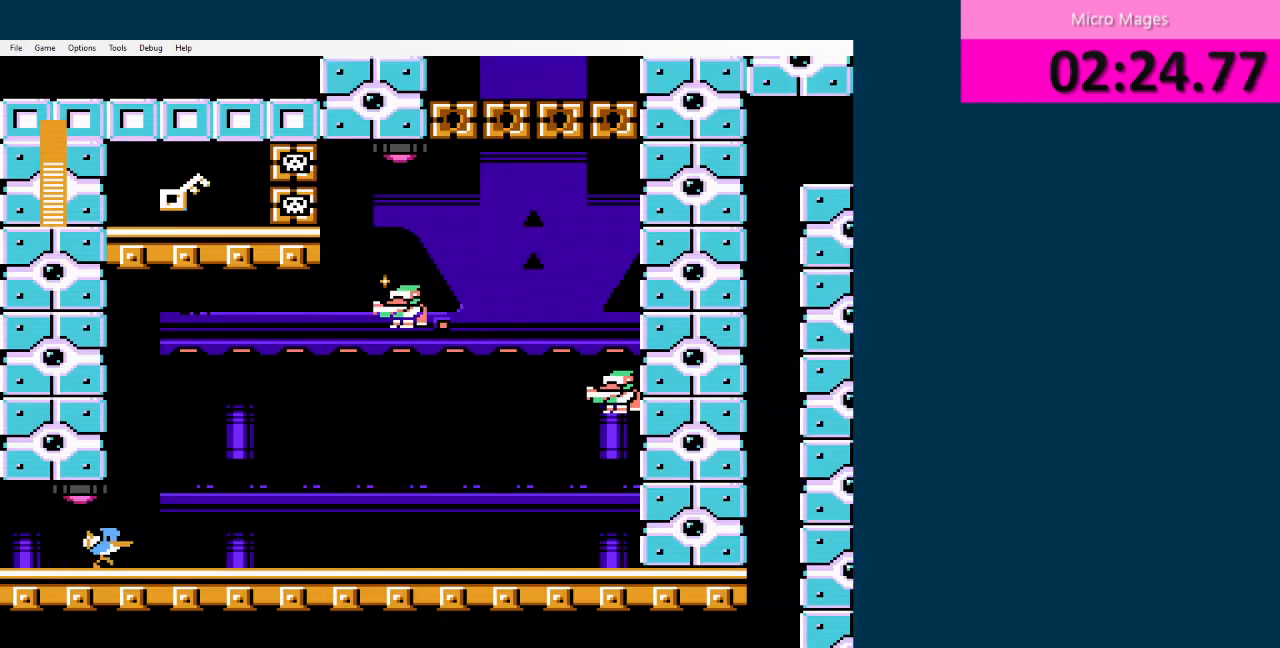
{"buttons": ["DPAD_RIGHT"], "events": [[208, "A", "down"], [208, "DPAD_UP", "down"], [292, "DPAD_LEFT", "down"], [292, "DPAD_RIGHT", "up"], [334, "A", "up"], [375, "DPAD_LEFT", "up"], [375, "DPAD_RIGHT", "down"], [459, "A", "down"], [459, "DPAD_UP", "up"], [500, "A", "up"]]}
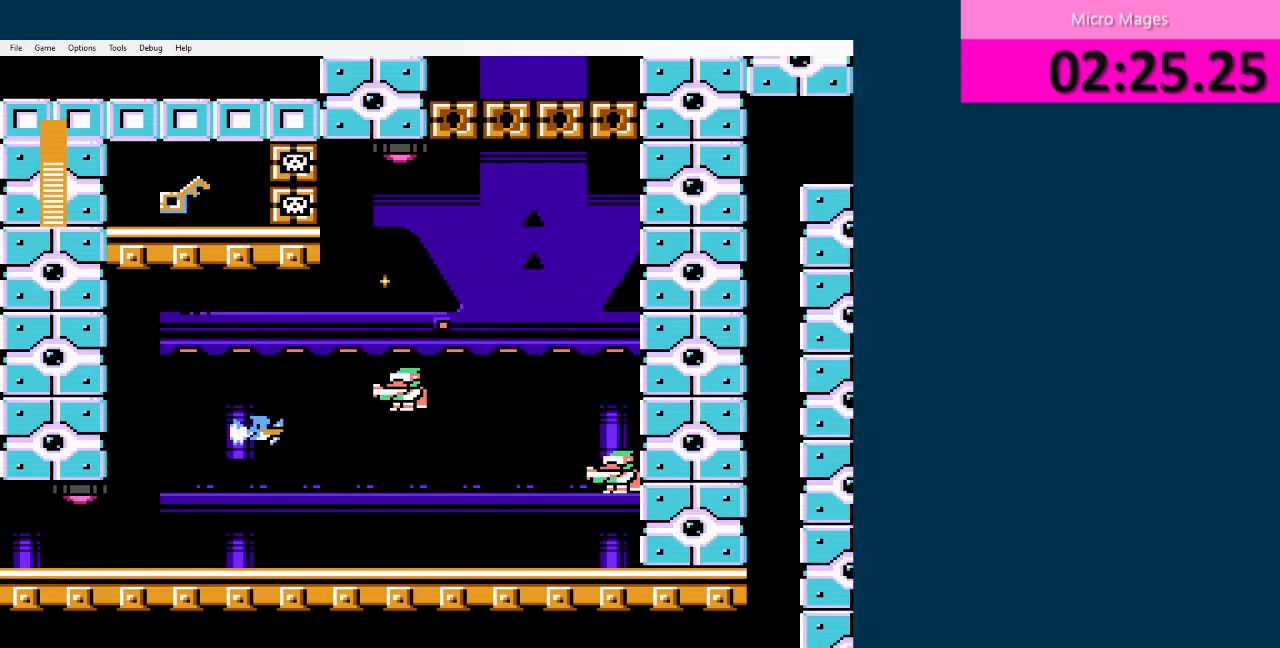
{"buttons": [], "events": [[126, "A", "down"], [167, "A", "up"], [292, "A", "down"], [334, "A", "up"], [334, "DPAD_RIGHT", "up"]]}
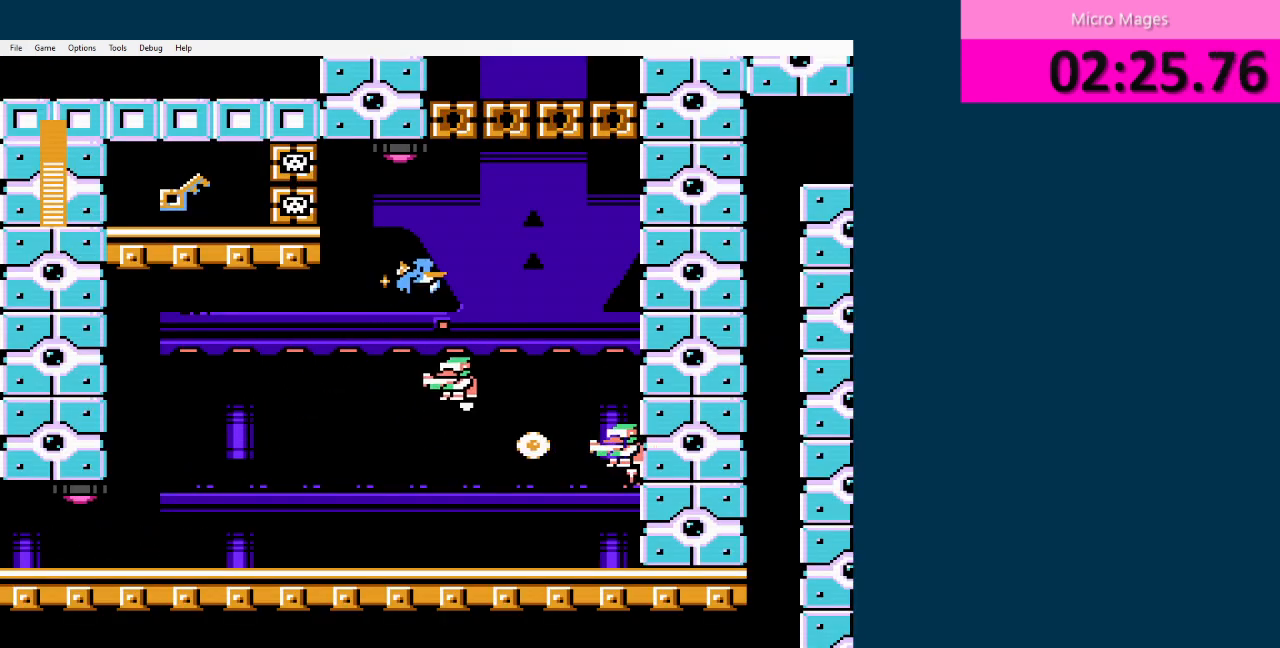
{"buttons": [], "events": [[125, "DPAD_LEFT", "down"], [292, "DPAD_LEFT", "up"]]}
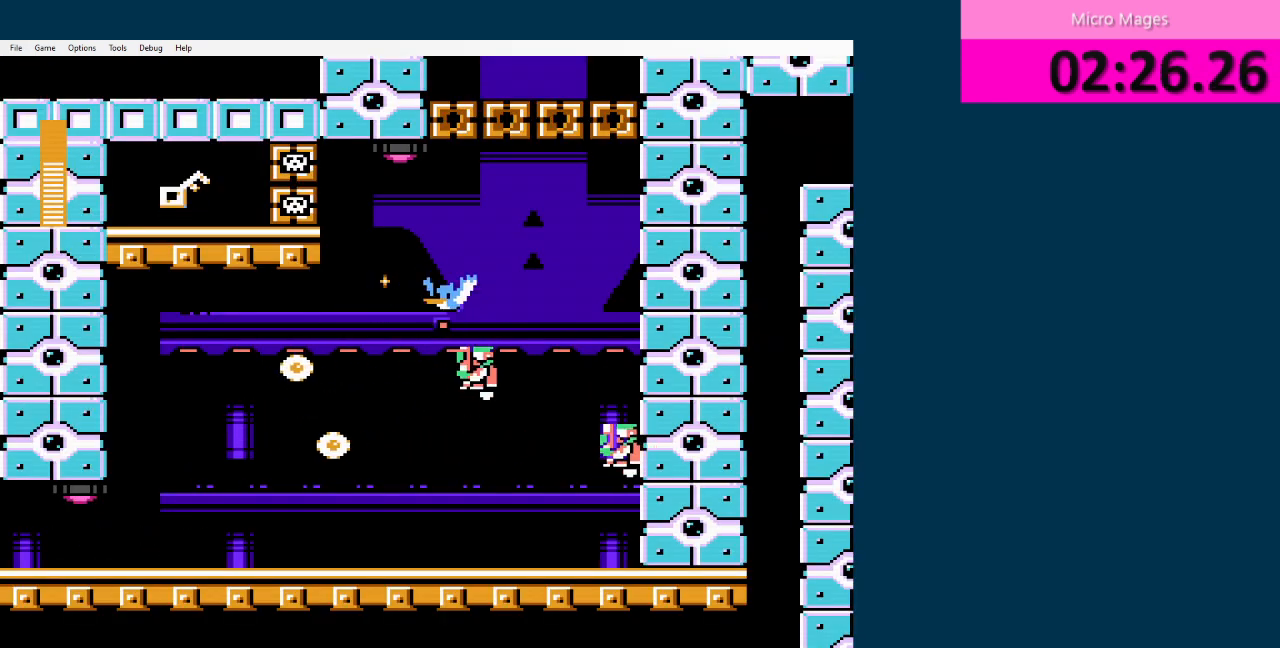
{"buttons": ["DPAD_LEFT"], "events": [[167, "DPAD_RIGHT", "down"], [292, "DPAD_RIGHT", "up"], [459, "DPAD_LEFT", "down"]]}
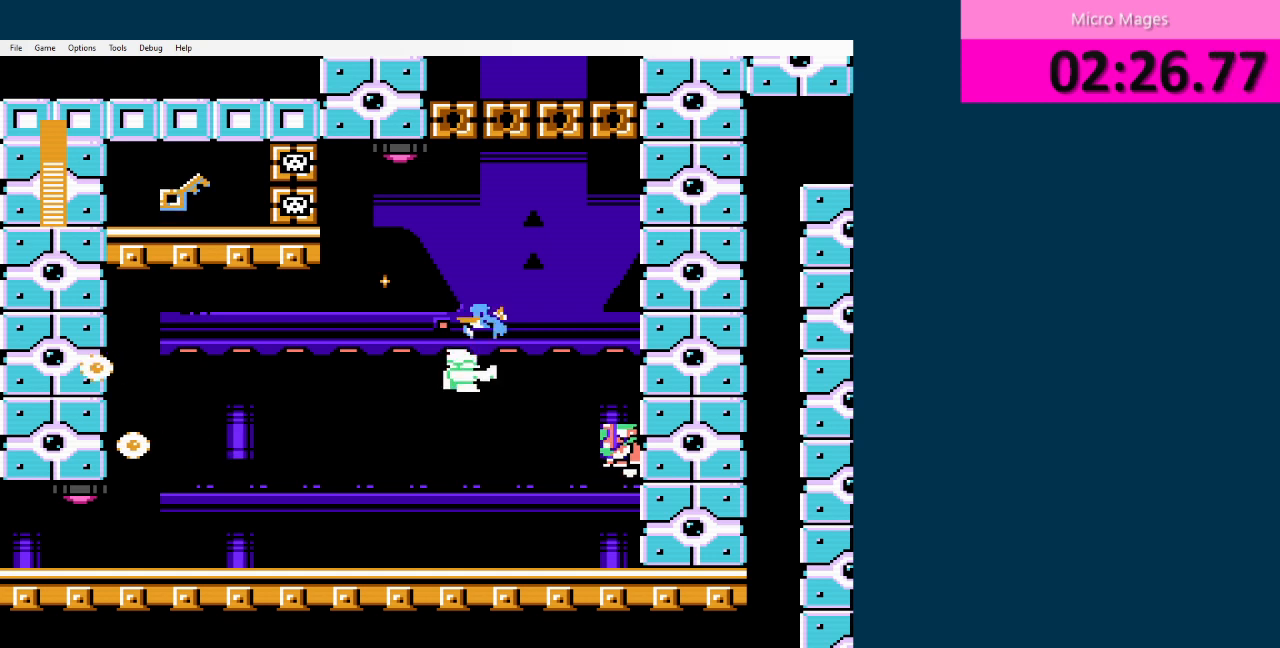
{"buttons": ["DPAD_RIGHT"], "events": [[125, "DPAD_LEFT", "up"], [459, "DPAD_RIGHT", "down"]]}
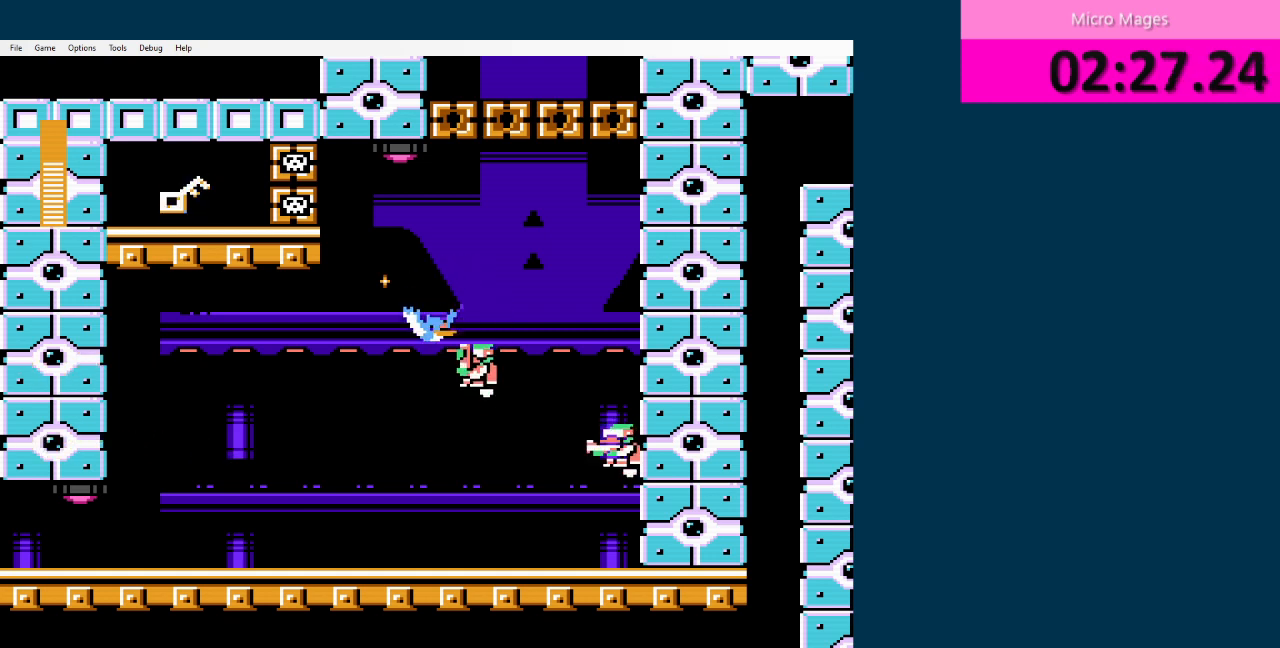
{"buttons": [], "events": [[167, "A", "down"], [167, "DPAD_RIGHT", "up"], [292, "A", "up"]]}
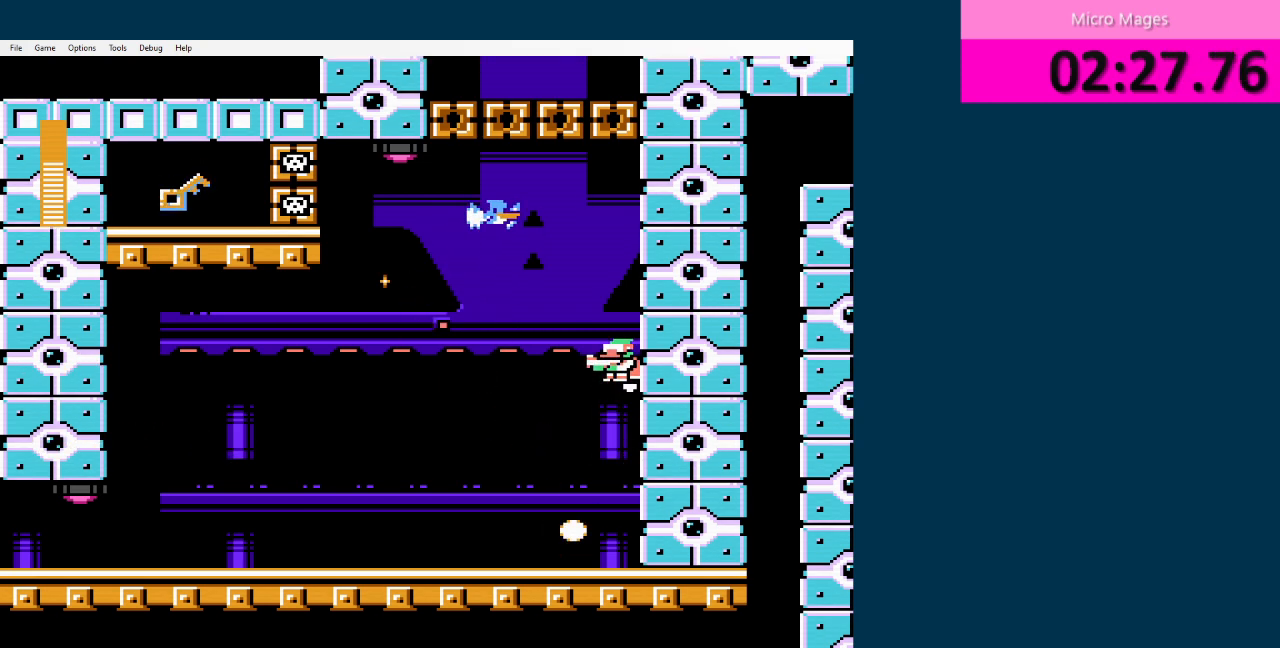
{"buttons": ["DPAD_LEFT"], "events": [[42, "DPAD_RIGHT", "down"], [208, "A", "down"], [292, "DPAD_RIGHT", "up"], [334, "A", "up"], [500, "DPAD_LEFT", "down"]]}
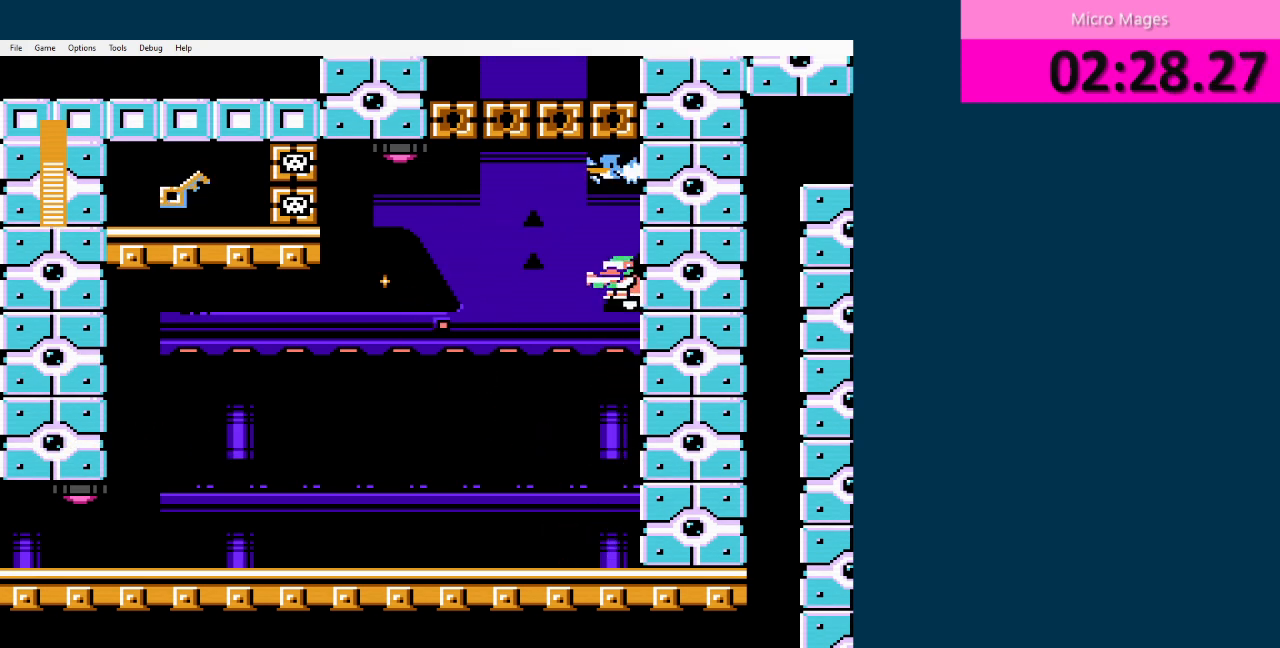
{"buttons": [], "events": [[459, "DPAD_LEFT", "up"]]}
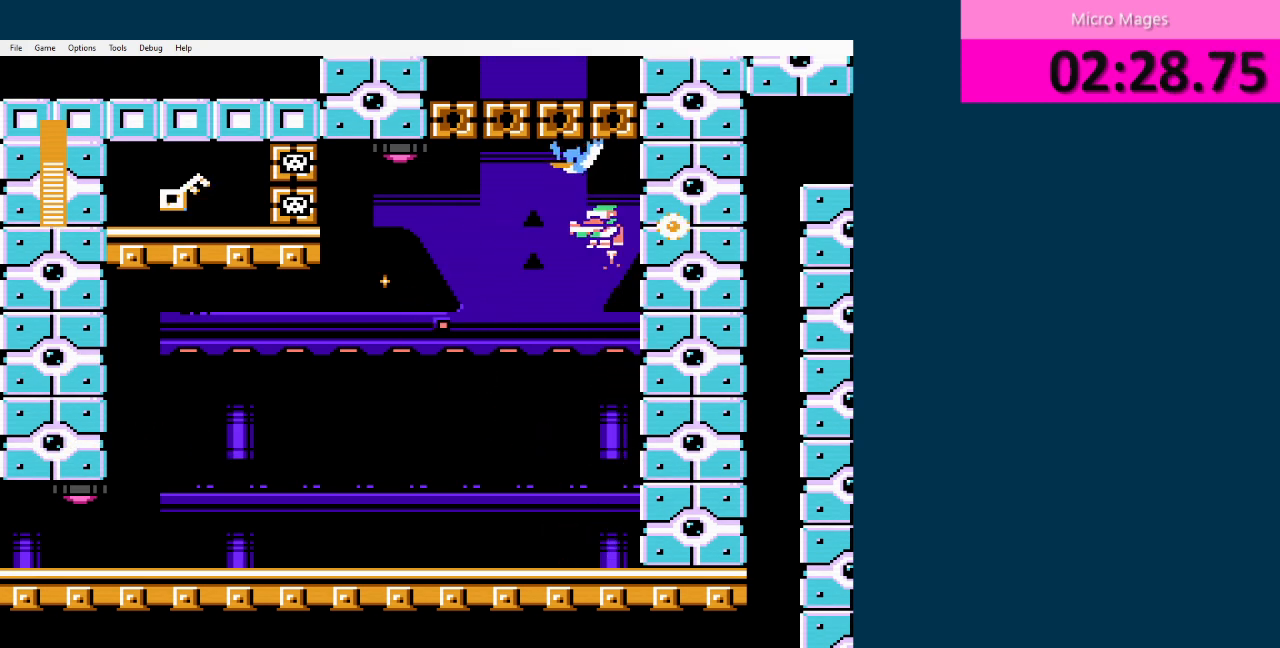
{"buttons": [], "events": [[292, "DPAD_RIGHT", "down"], [459, "DPAD_RIGHT", "up"]]}
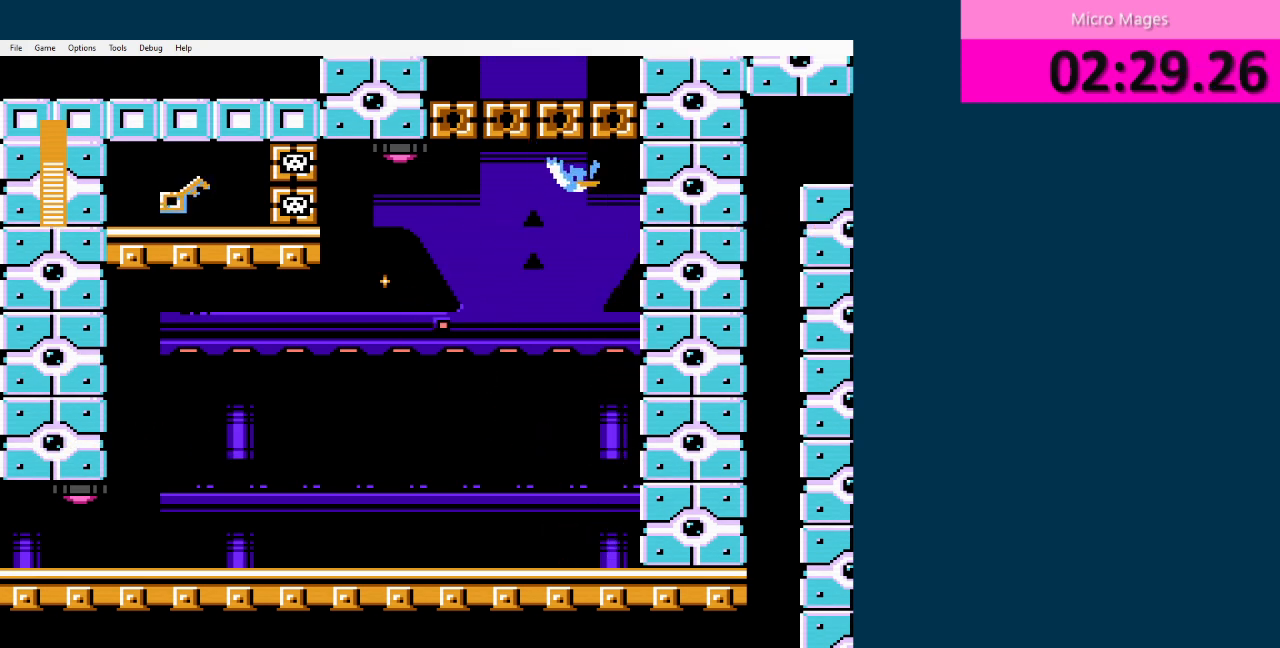
{"buttons": ["DPAD_LEFT"], "events": [[167, "DPAD_LEFT", "down"]]}
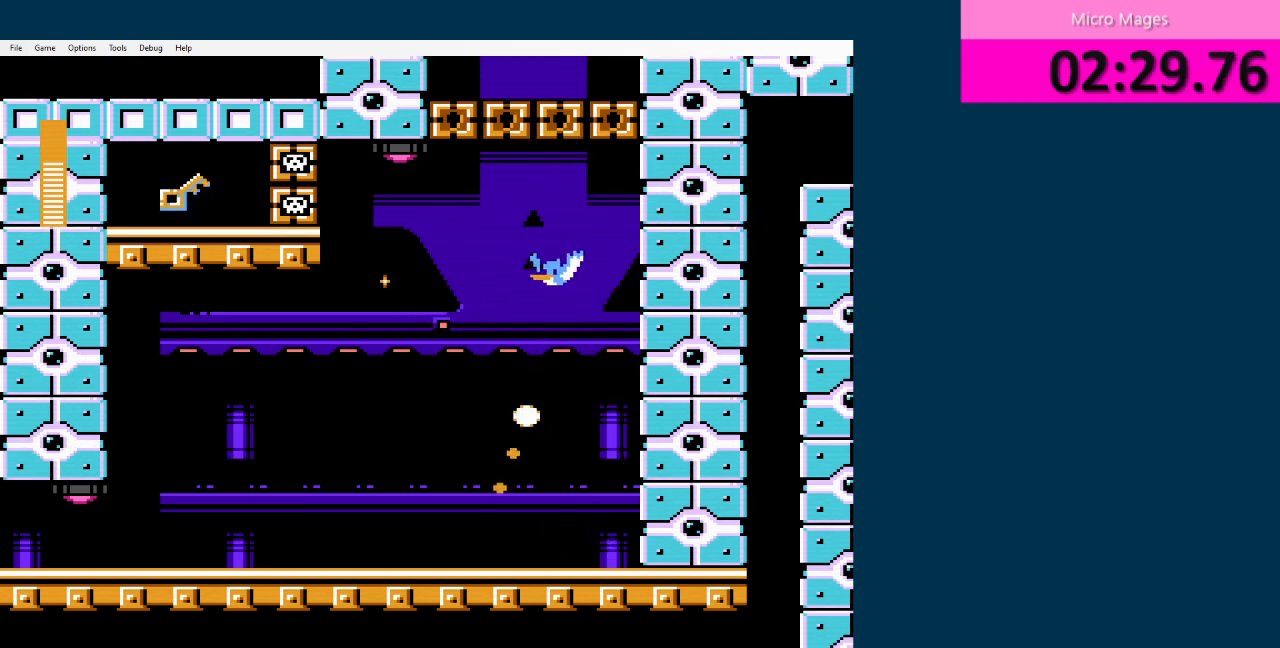
{"buttons": ["A", "DPAD_LEFT"], "events": [[125, "A", "down"], [208, "A", "up"], [500, "A", "down"]]}
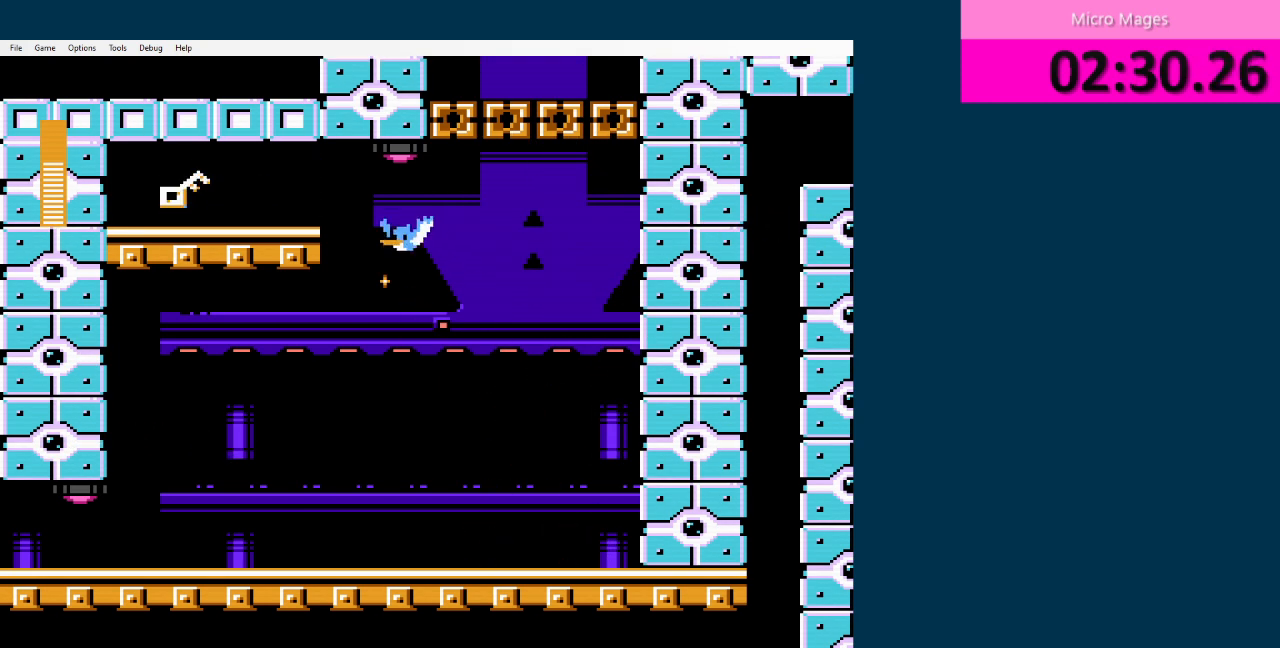
{"buttons": ["DPAD_LEFT"], "events": [[125, "A", "up"]]}
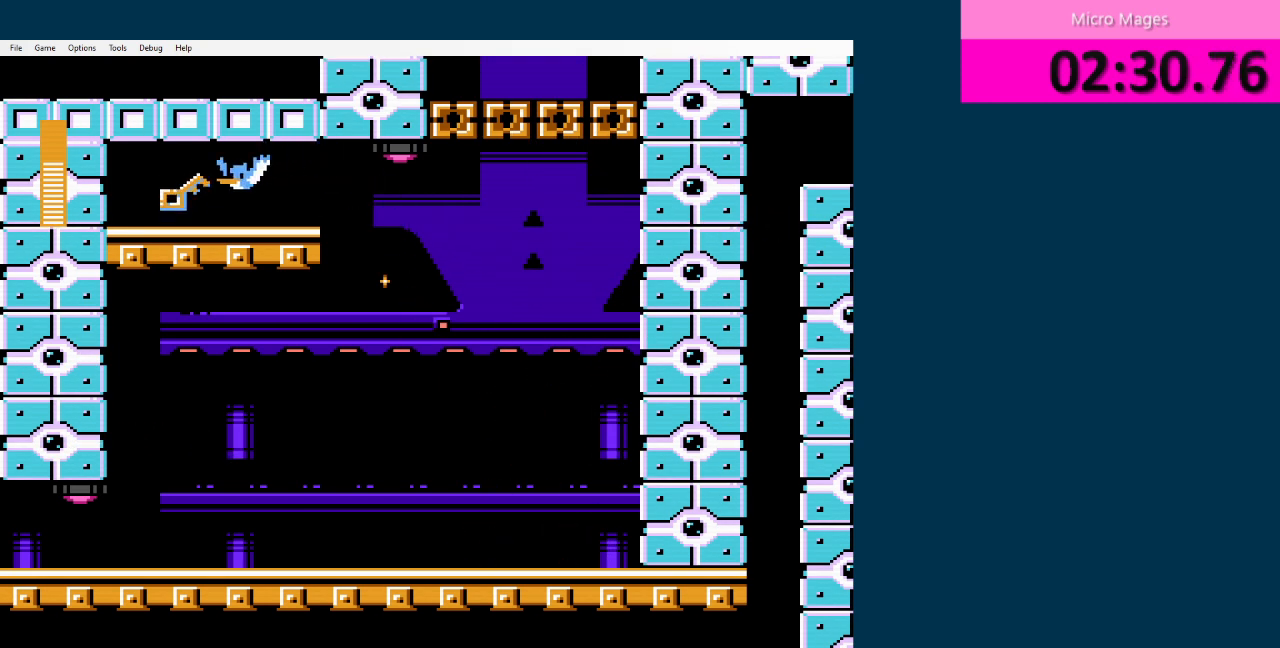
{"buttons": ["DPAD_RIGHT"], "events": [[125, "DPAD_LEFT", "up"], [125, "DPAD_RIGHT", "down"]]}
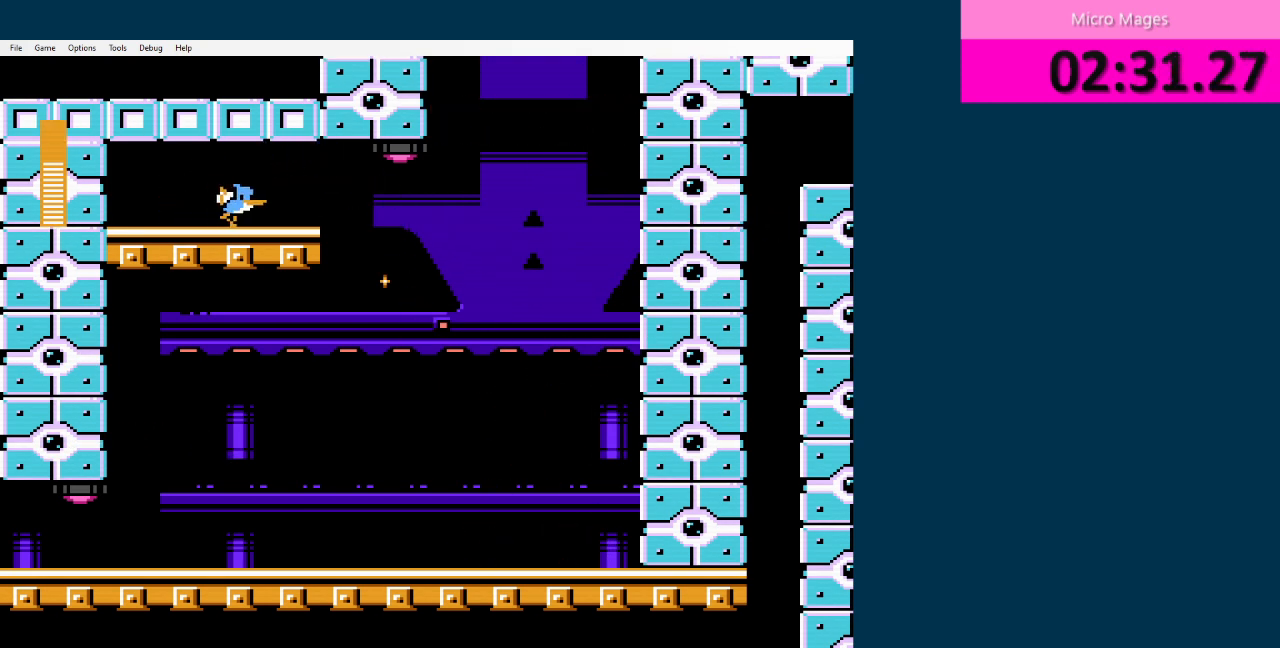
{"buttons": ["A", "DPAD_RIGHT"], "events": [[459, "A", "down"]]}
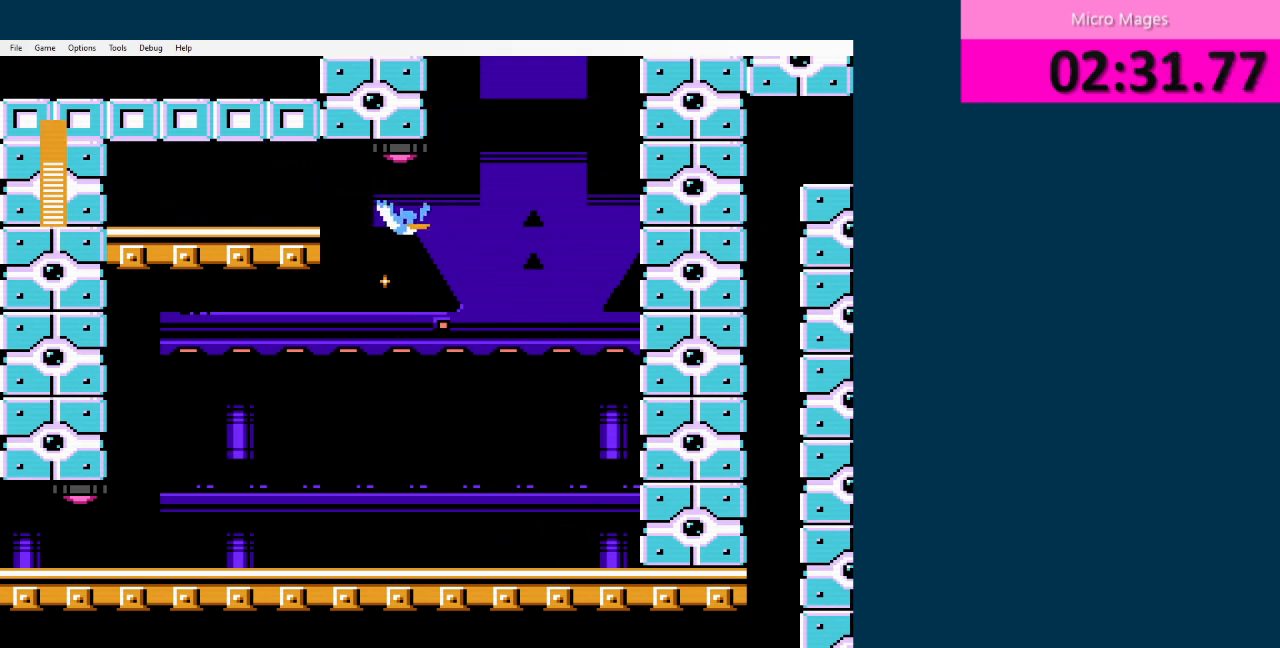
{"buttons": ["A"], "events": [[125, "A", "up"], [167, "A", "down"], [292, "DPAD_LEFT", "down"], [292, "DPAD_RIGHT", "up"], [459, "A", "up"], [459, "DPAD_LEFT", "up"], [500, "A", "down"]]}
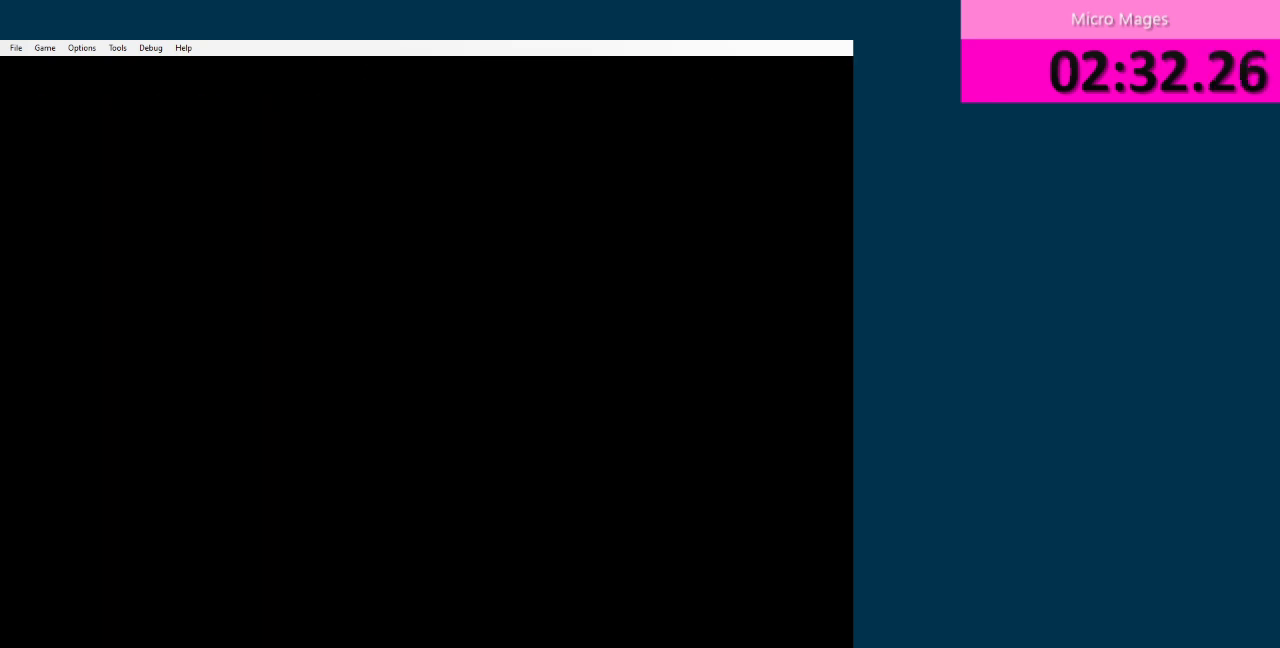
{"buttons": [], "events": [[125, "A", "up"], [167, "A", "down"], [292, "A", "up"], [334, "A", "down"], [459, "A", "up"]]}
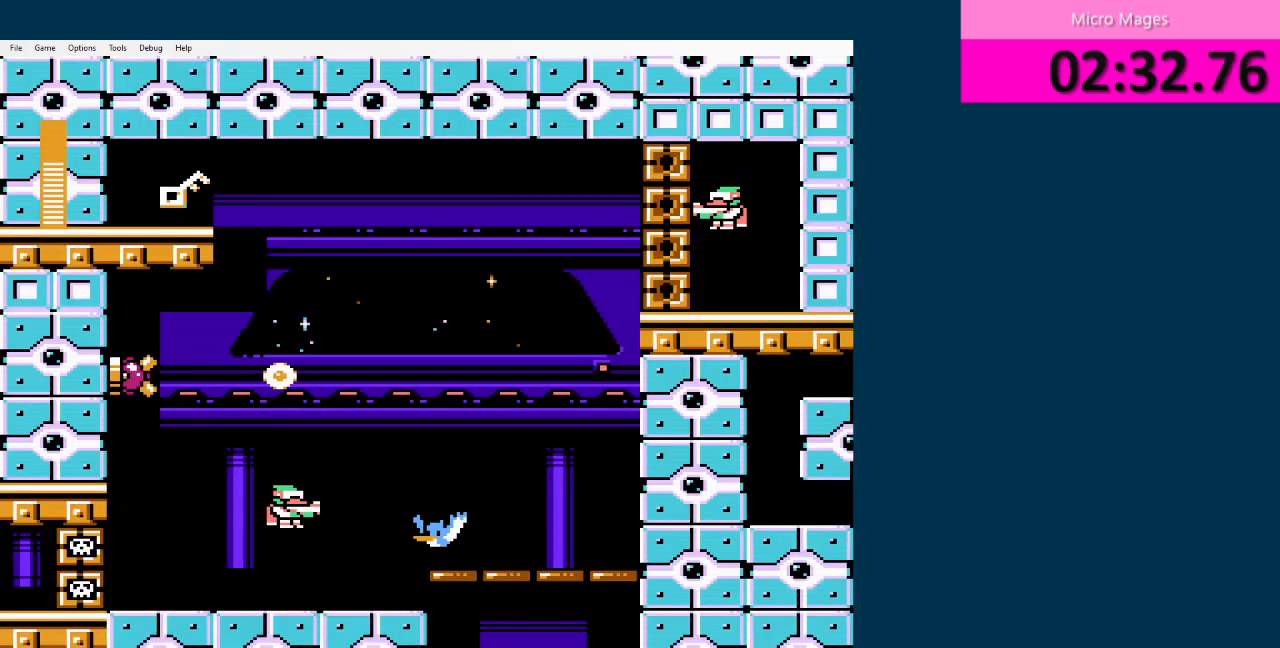
{"buttons": [], "events": [[208, "A", "down"], [208, "DPAD_LEFT", "down"], [334, "A", "up"], [459, "A", "down"], [500, "A", "up"], [500, "DPAD_LEFT", "up"]]}
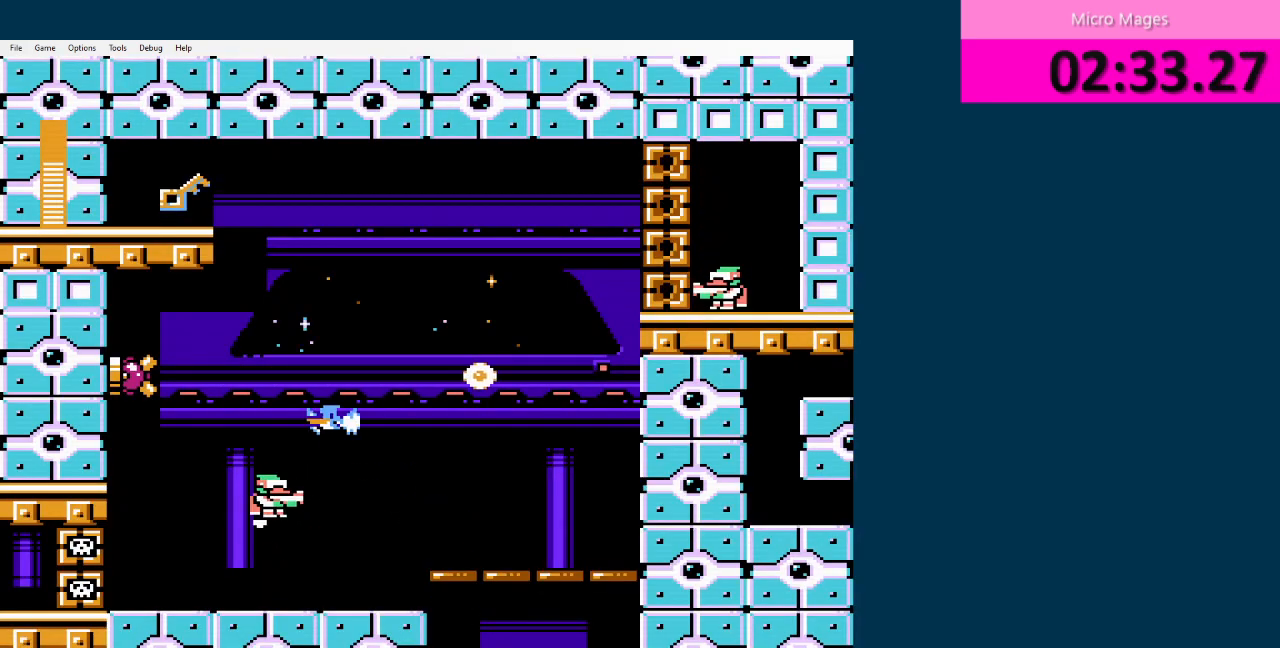
{"buttons": ["DPAD_RIGHT"], "events": [[126, "A", "down"], [167, "A", "up"], [376, "DPAD_RIGHT", "down"], [459, "A", "down"], [501, "A", "up"]]}
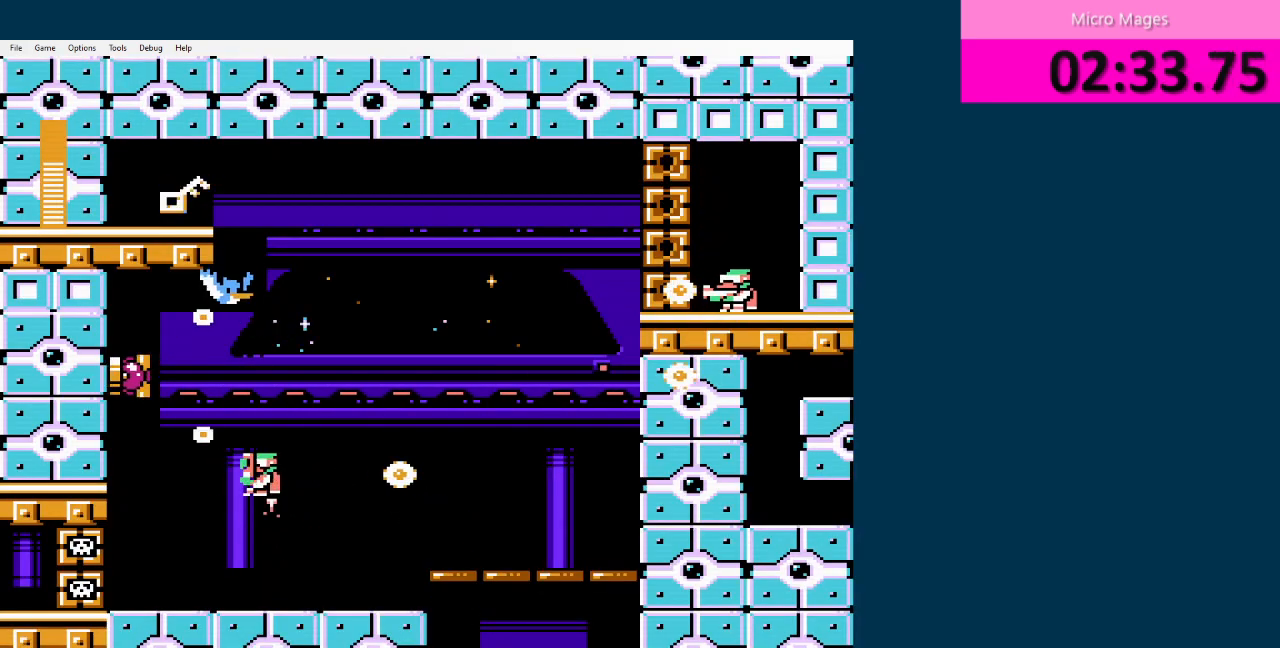
{"buttons": [], "events": [[42, "A", "down"], [42, "DPAD_LEFT", "down"], [42, "DPAD_RIGHT", "up"], [167, "A", "up"], [292, "DPAD_LEFT", "up"]]}
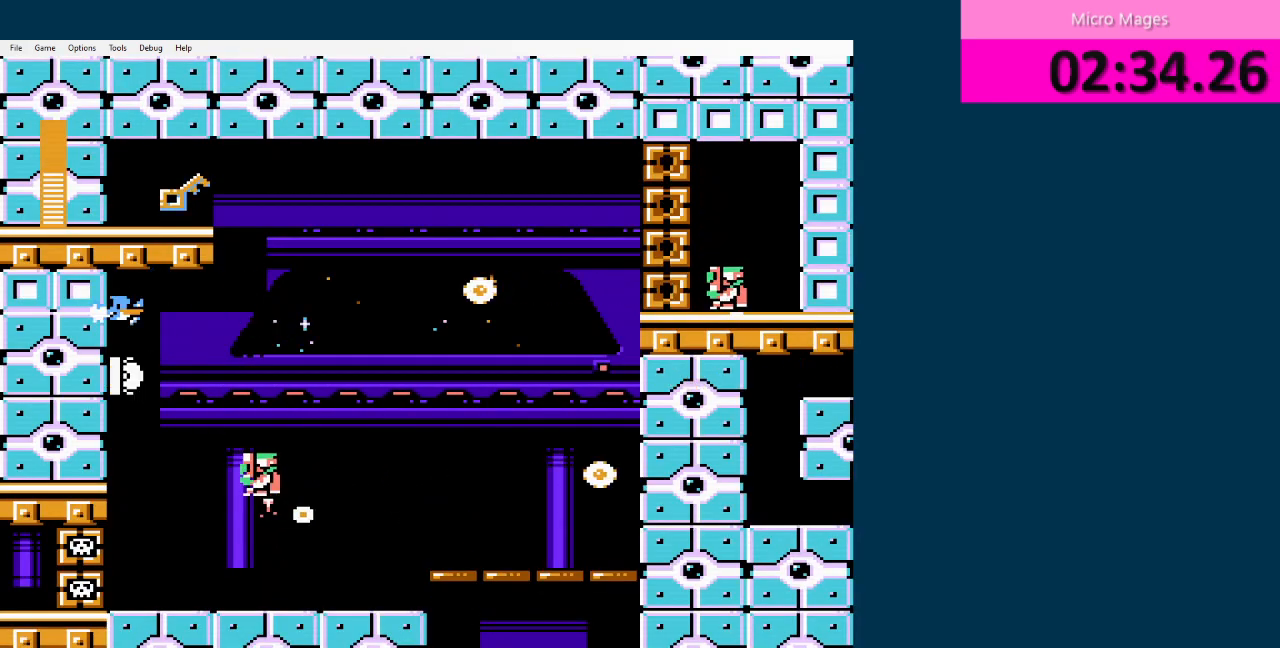
{"buttons": [], "events": []}